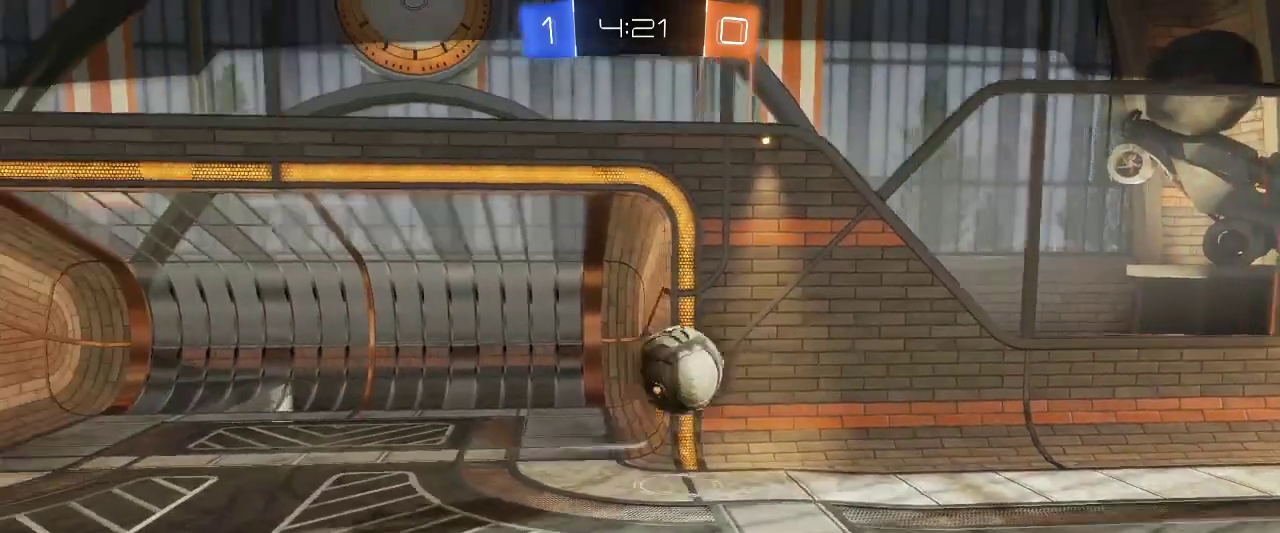
Gameplay with keyboard and mouse; each line is a JSON object with the keys and mouse buttons held at the frame after it. "events" lists presses ("down") and releases ("up") of "a", "ctrl", "d", "e", "q", "r", "s", "shift", "space", "z", "mouse_left", "mouse_wheel" and "mouse_right" between this image and that frame as [ms after this image, input, new state], when the widget could be followed in between. "mouse_left", "mouse_wheel", "mouse_right" = the "left", "wheel", "right" buttons of the "mouse" list. No other keys are recorded. "wheel" means that the mouse wheel is clicked or scrolled. Mouse movement is not recorded.
{"keys": [], "mouse": [], "events": [[200, "mouse_right", "down"], [283, "mouse_right", "up"]]}
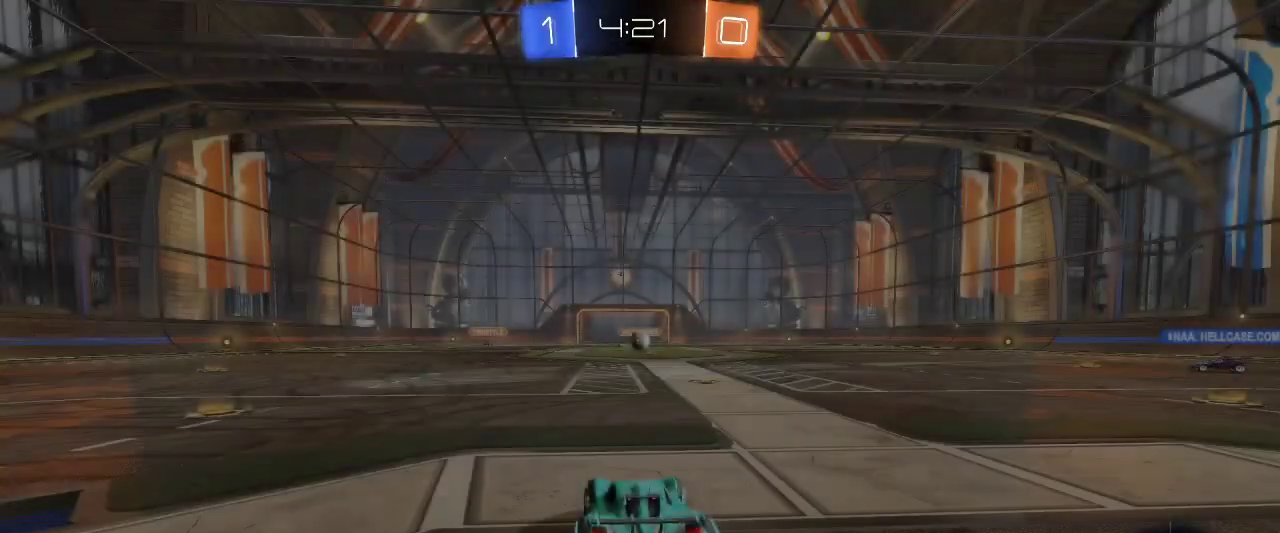
{"keys": [], "mouse": [], "events": []}
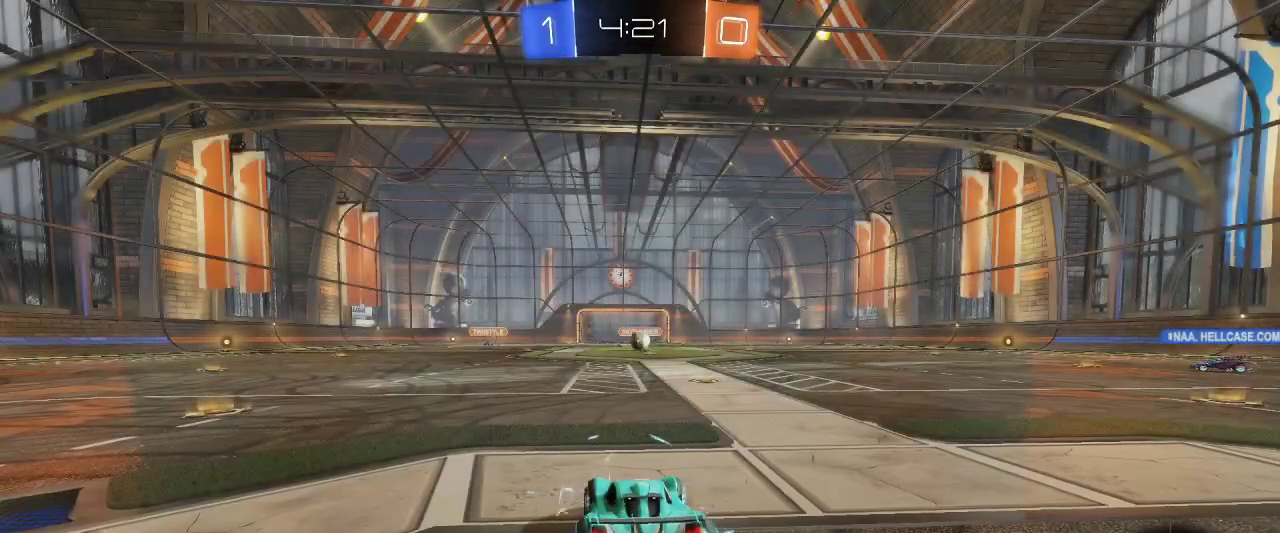
{"keys": [], "mouse": [], "events": []}
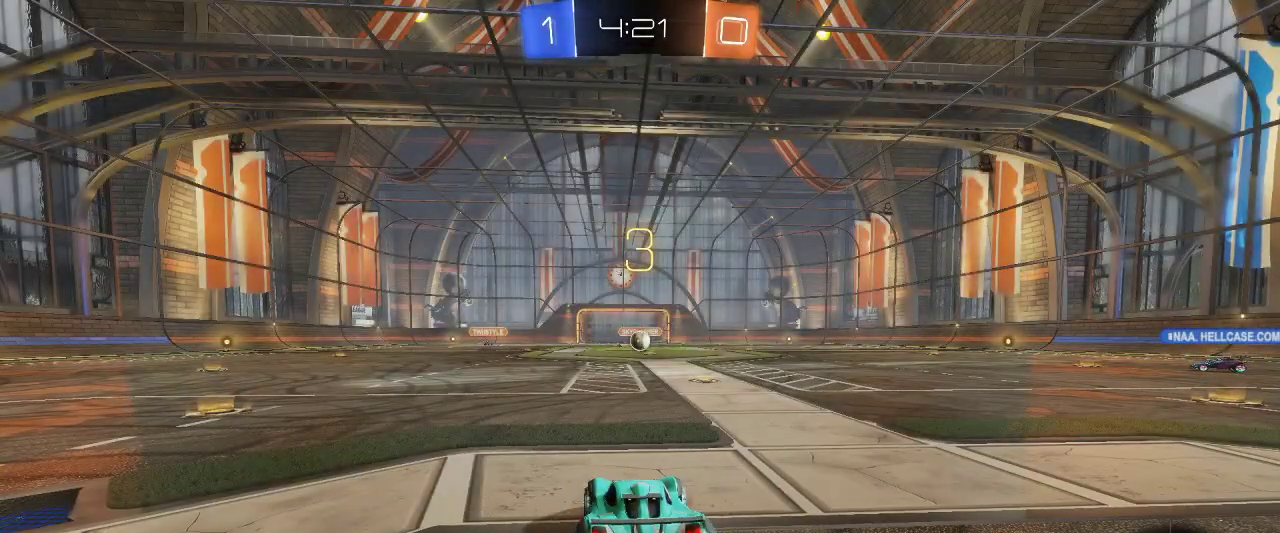
{"keys": [], "mouse": [], "events": []}
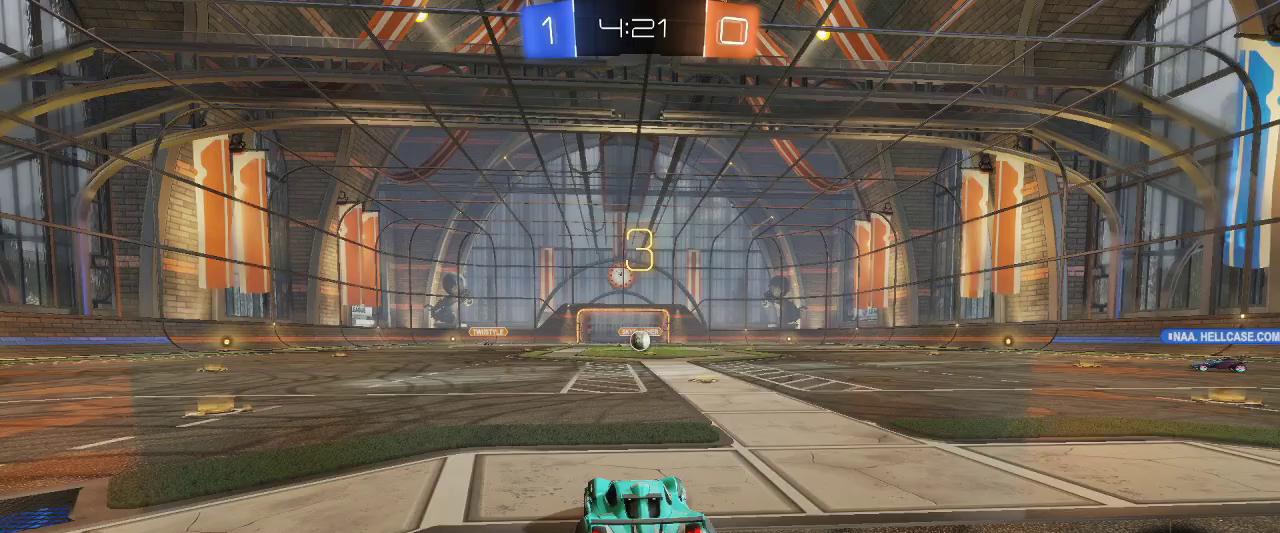
{"keys": [], "mouse": [], "events": []}
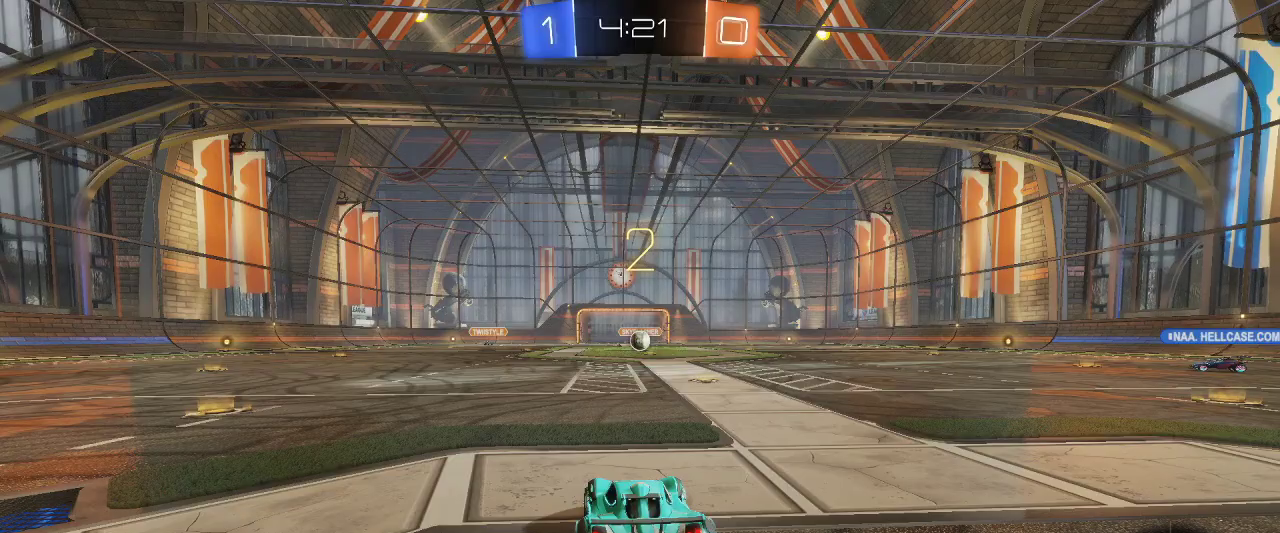
{"keys": [], "mouse": [], "events": []}
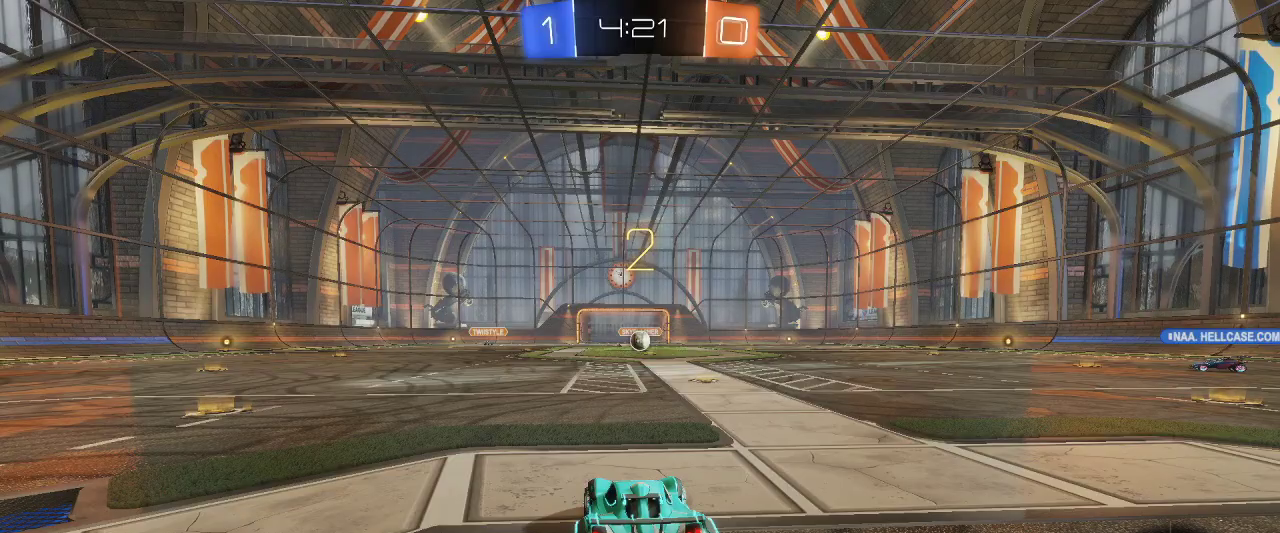
{"keys": ["z"], "mouse": [], "events": [[300, "z", "down"]]}
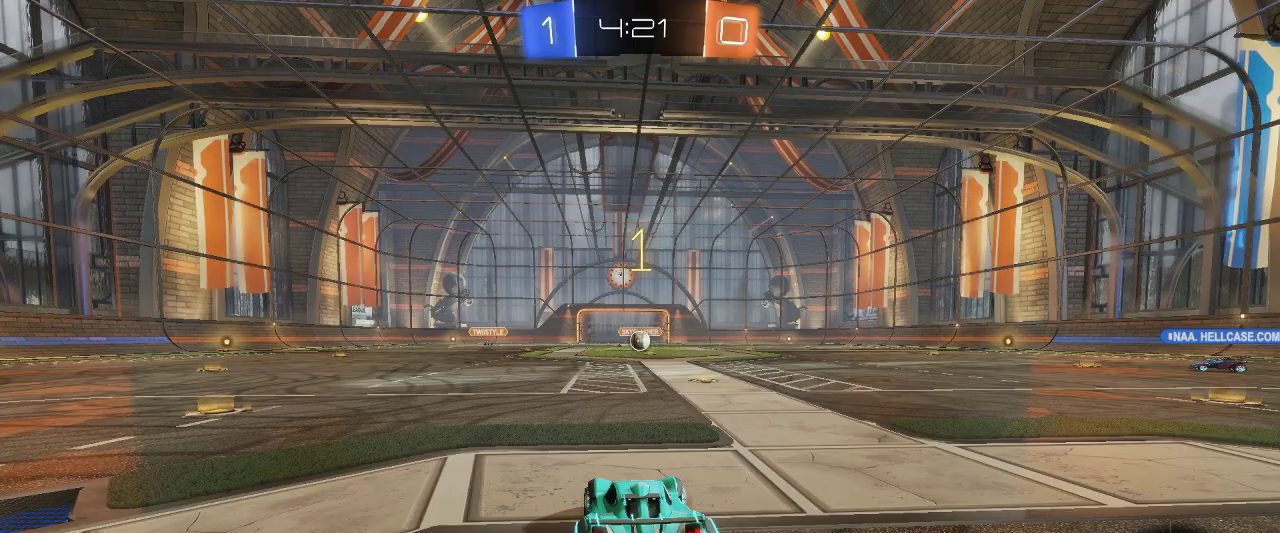
{"keys": ["z"], "mouse": [], "events": []}
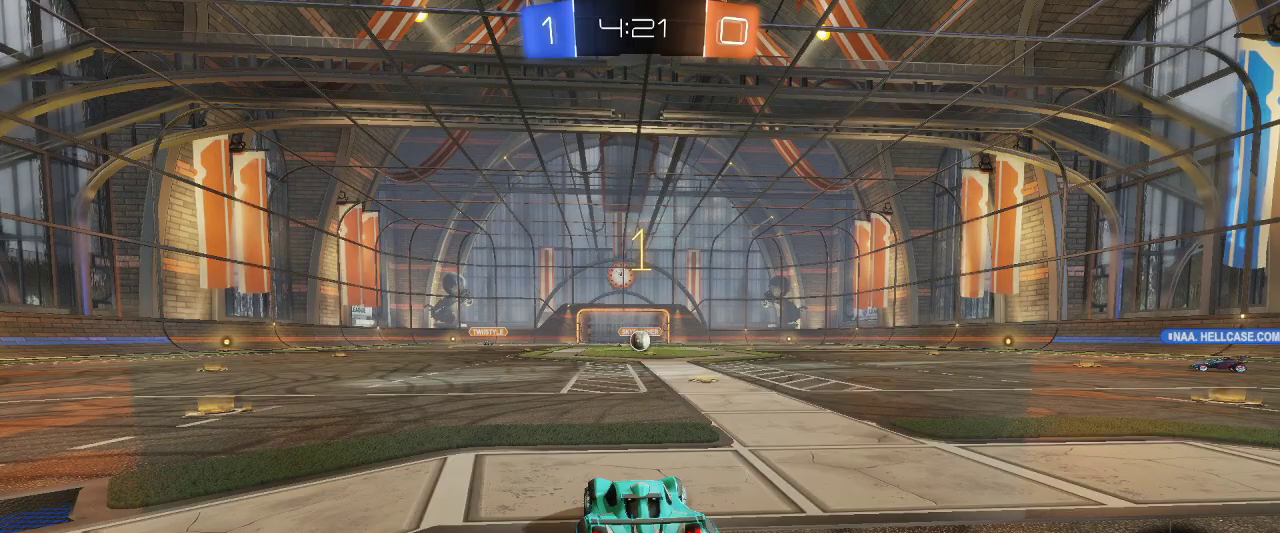
{"keys": ["z"], "mouse": [], "events": [[233, "d", "down"], [417, "d", "up"]]}
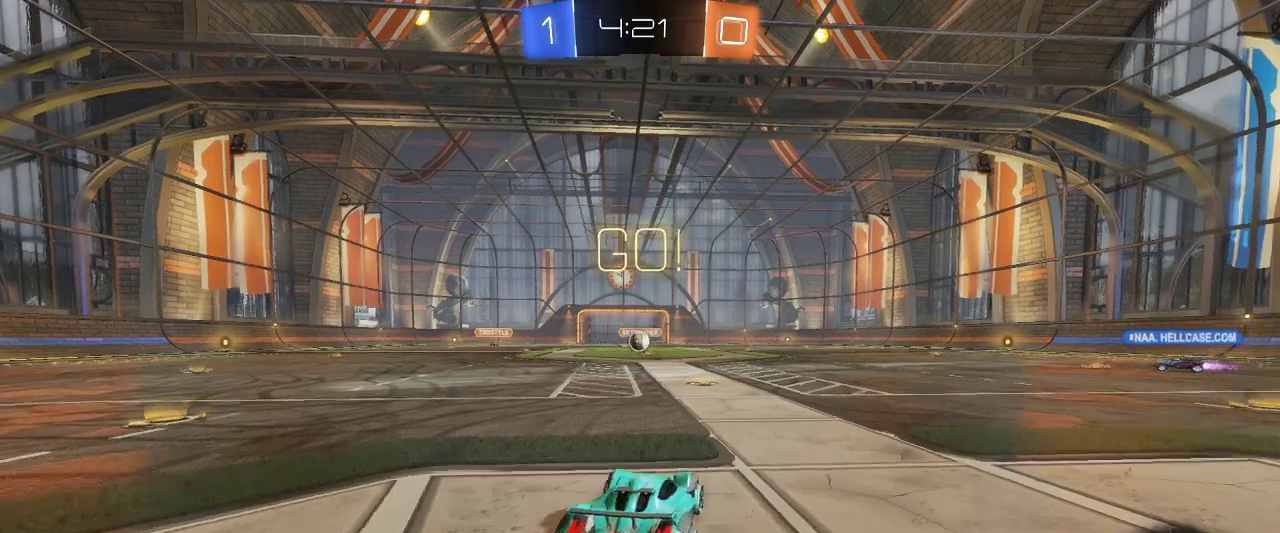
{"keys": ["z"], "mouse": [], "events": []}
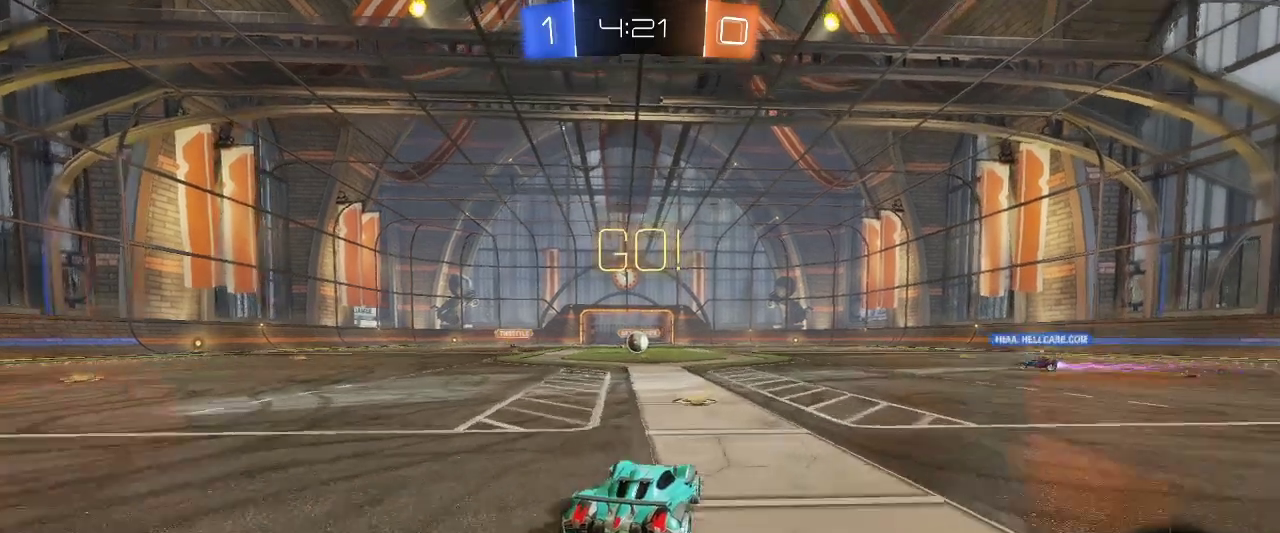
{"keys": ["z"], "mouse": [], "events": [[67, "q", "down"], [217, "q", "up"]]}
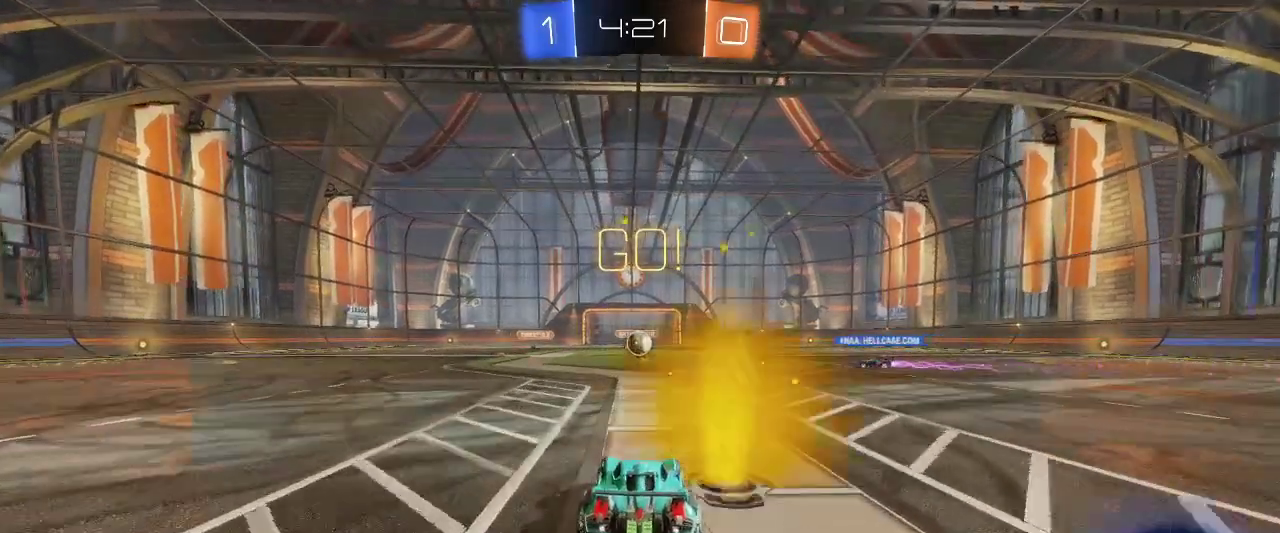
{"keys": ["z"], "mouse": [], "events": []}
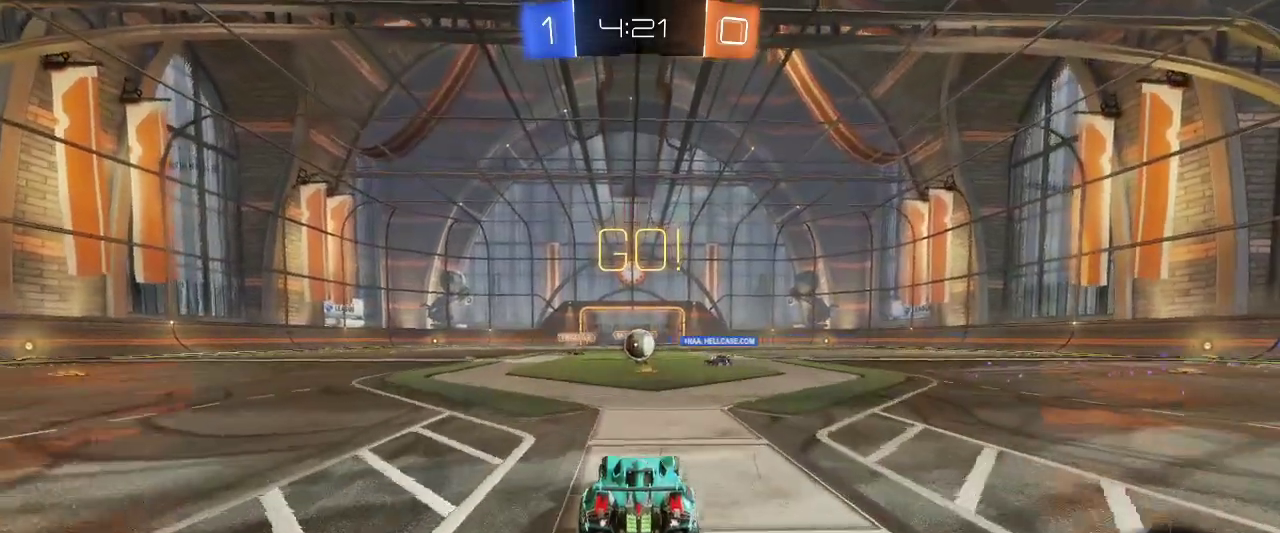
{"keys": ["z"], "mouse": [], "events": []}
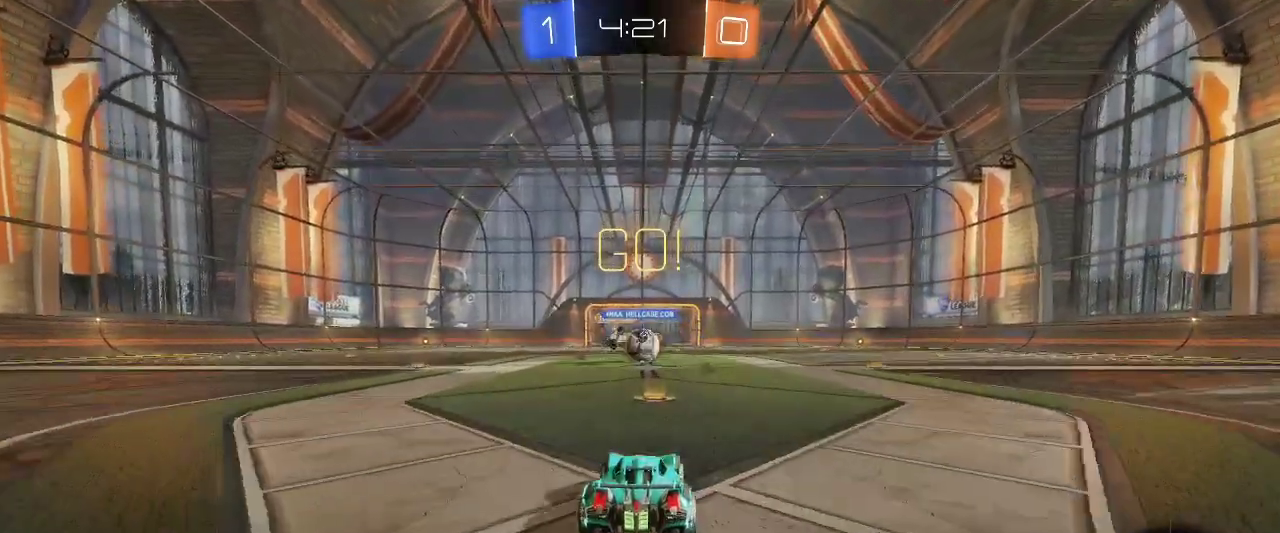
{"keys": ["q"], "mouse": [], "events": [[67, "q", "down"], [167, "q", "up"], [250, "d", "down"], [350, "mouse_left", "down"], [400, "d", "up"], [450, "z", "up"], [483, "mouse_left", "up"], [483, "q", "down"]]}
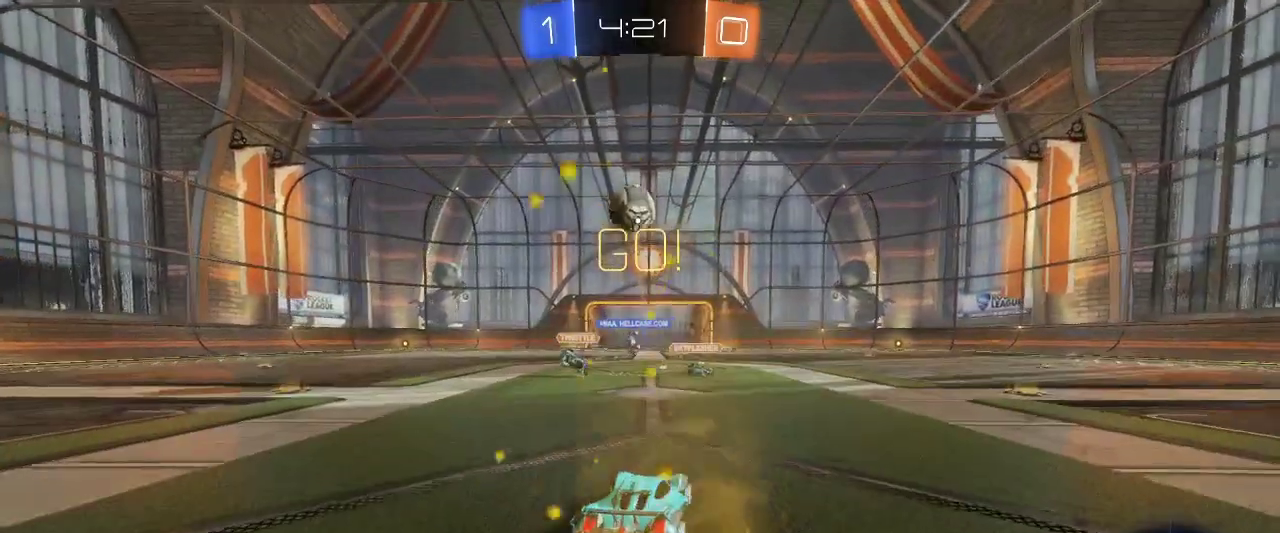
{"keys": ["q", "z"], "mouse": [], "events": [[50, "s", "down"], [133, "q", "up"], [283, "q", "down"], [283, "s", "up"], [317, "z", "down"]]}
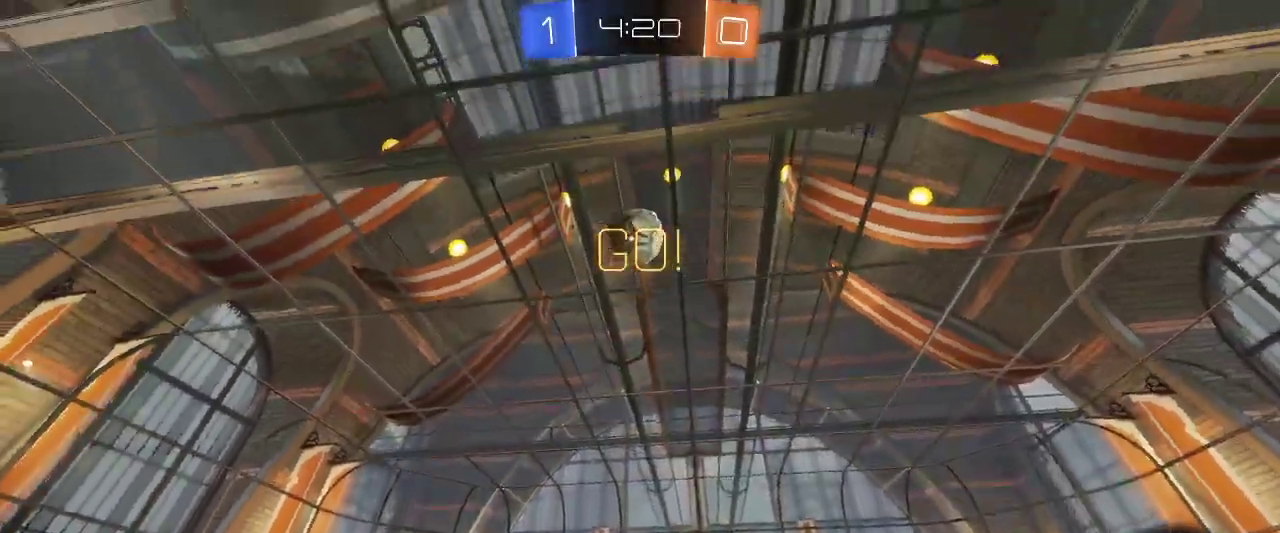
{"keys": ["q", "z"], "mouse": [], "events": []}
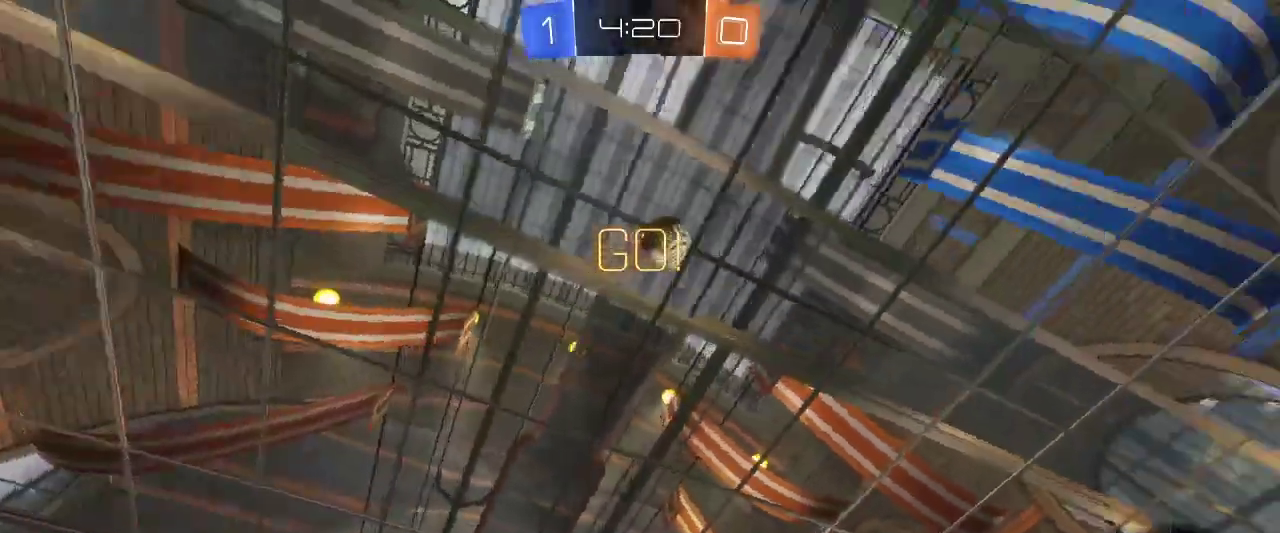
{"keys": ["z"], "mouse": [], "events": [[350, "q", "up"], [400, "mouse_right", "down"], [500, "mouse_right", "up"]]}
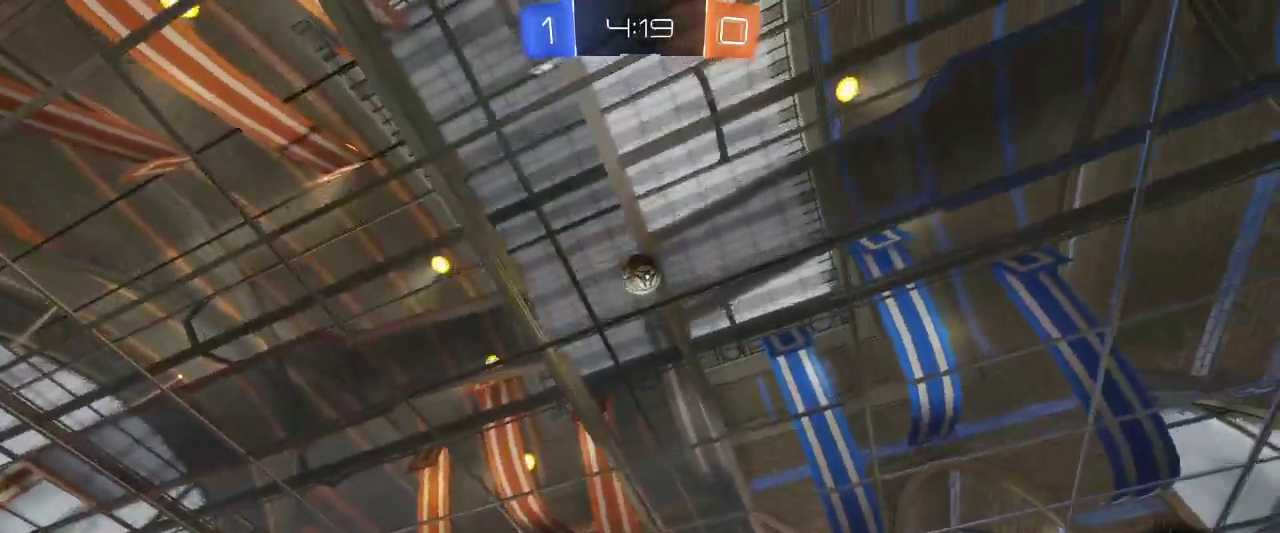
{"keys": [], "mouse": [], "events": [[33, "mouse_right", "down"], [133, "mouse_right", "up"], [317, "z", "up"]]}
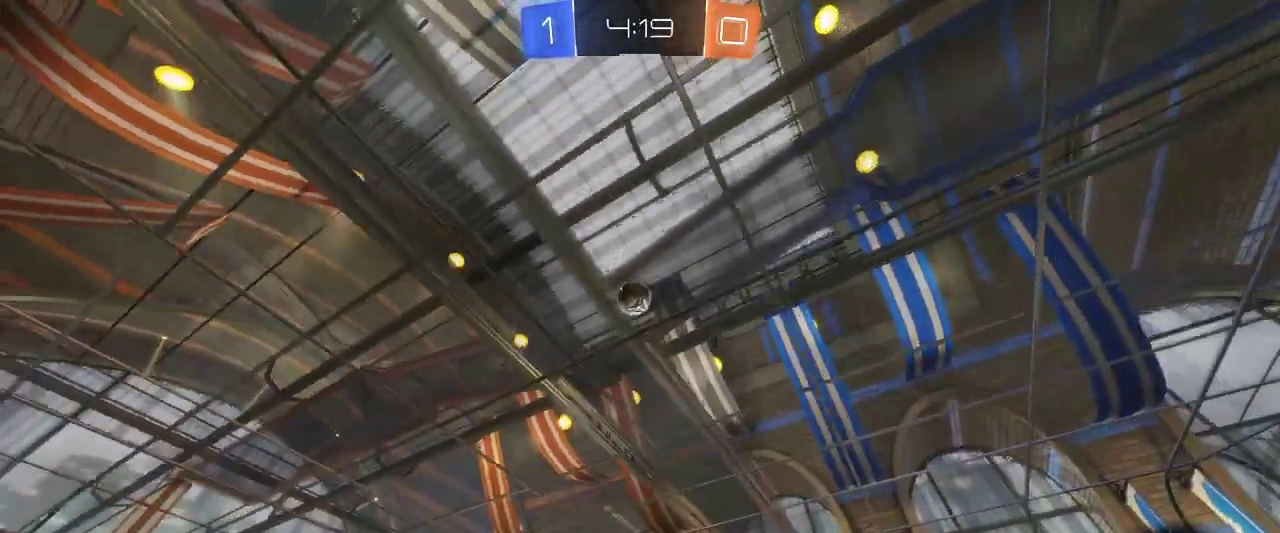
{"keys": [], "mouse": [], "events": []}
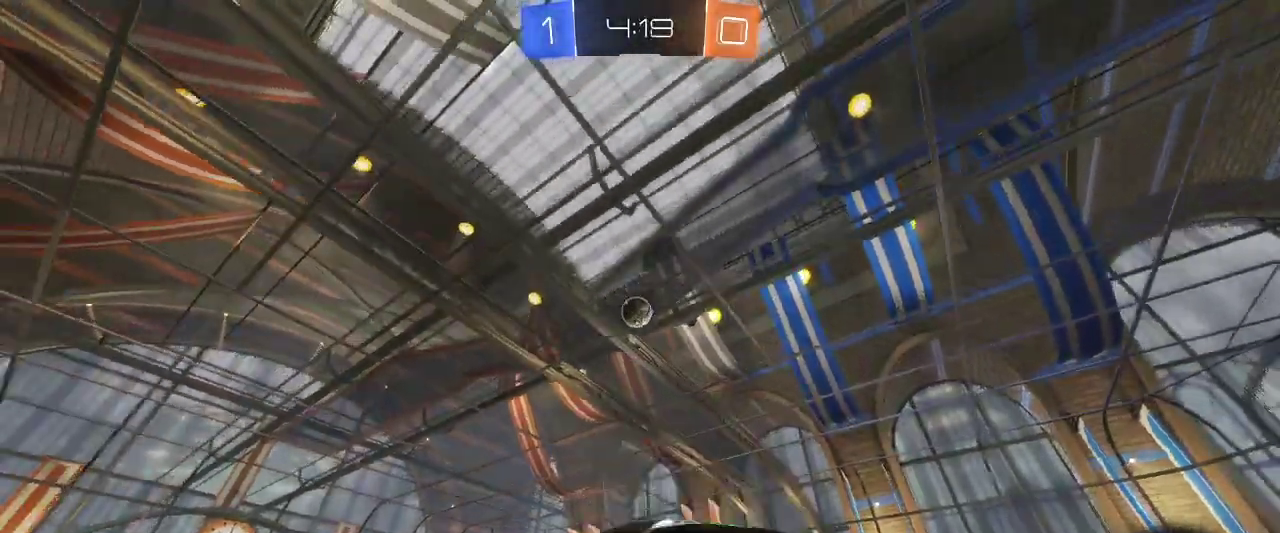
{"keys": ["z"], "mouse": [], "events": [[67, "z", "down"], [300, "q", "down"], [500, "q", "up"]]}
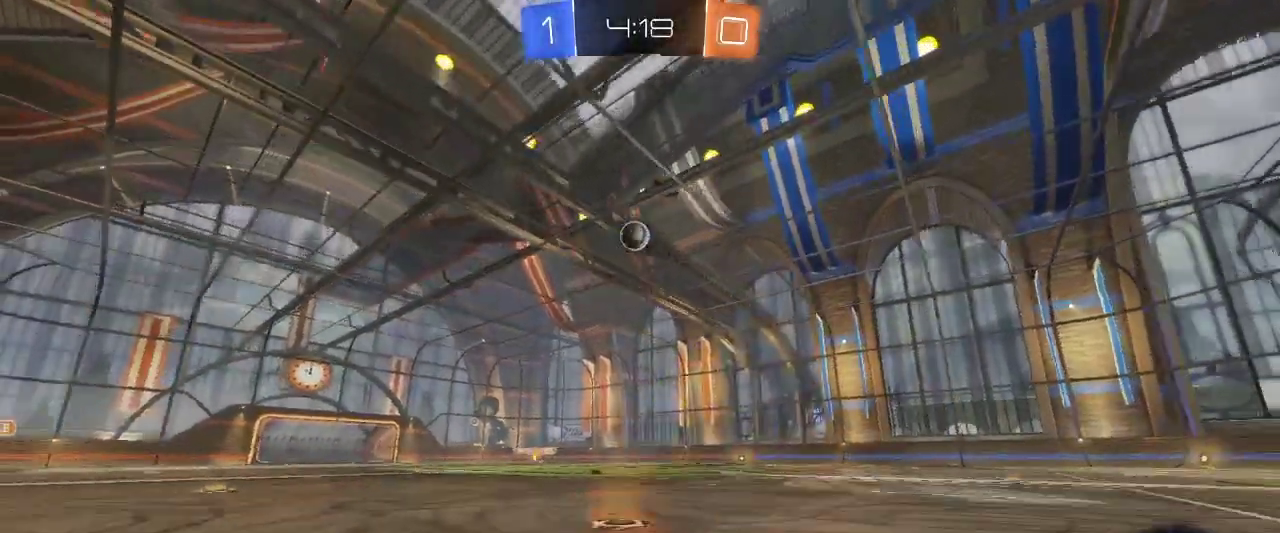
{"keys": ["q"], "mouse": [], "events": [[167, "q", "down"], [317, "z", "up"]]}
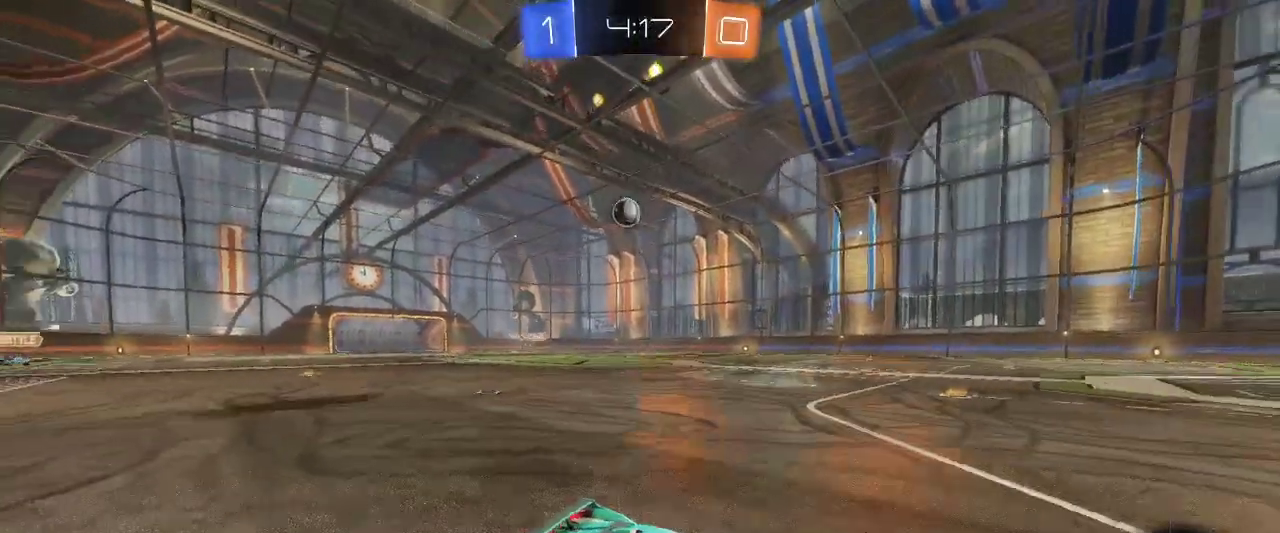
{"keys": ["q"], "mouse": [], "events": []}
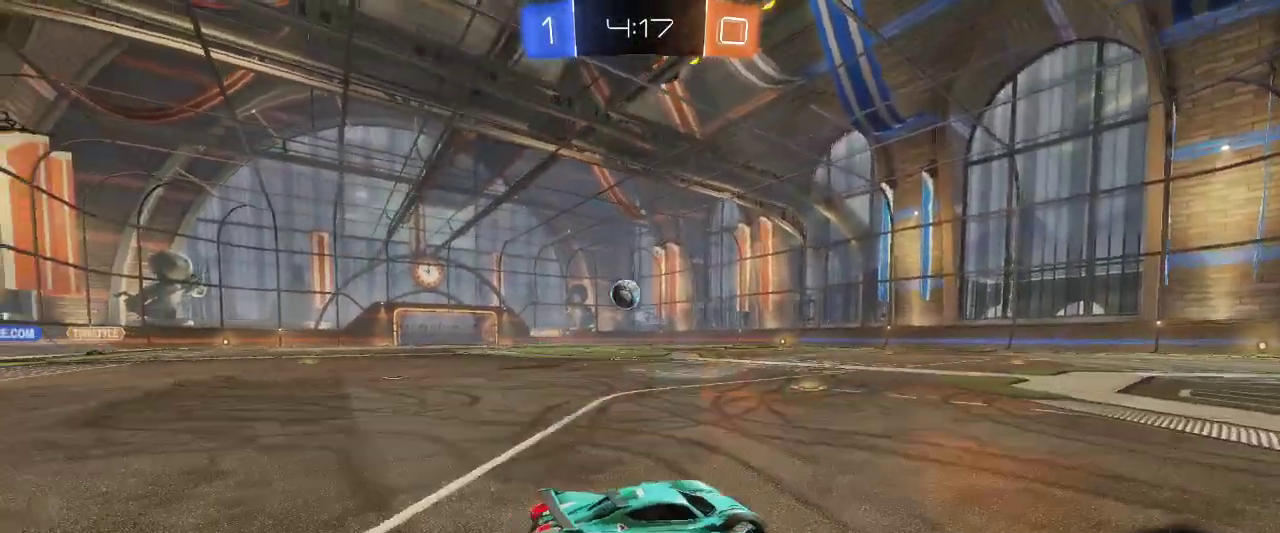
{"keys": ["q", "z"], "mouse": [], "events": [[117, "z", "down"], [267, "q", "up"], [350, "q", "down"]]}